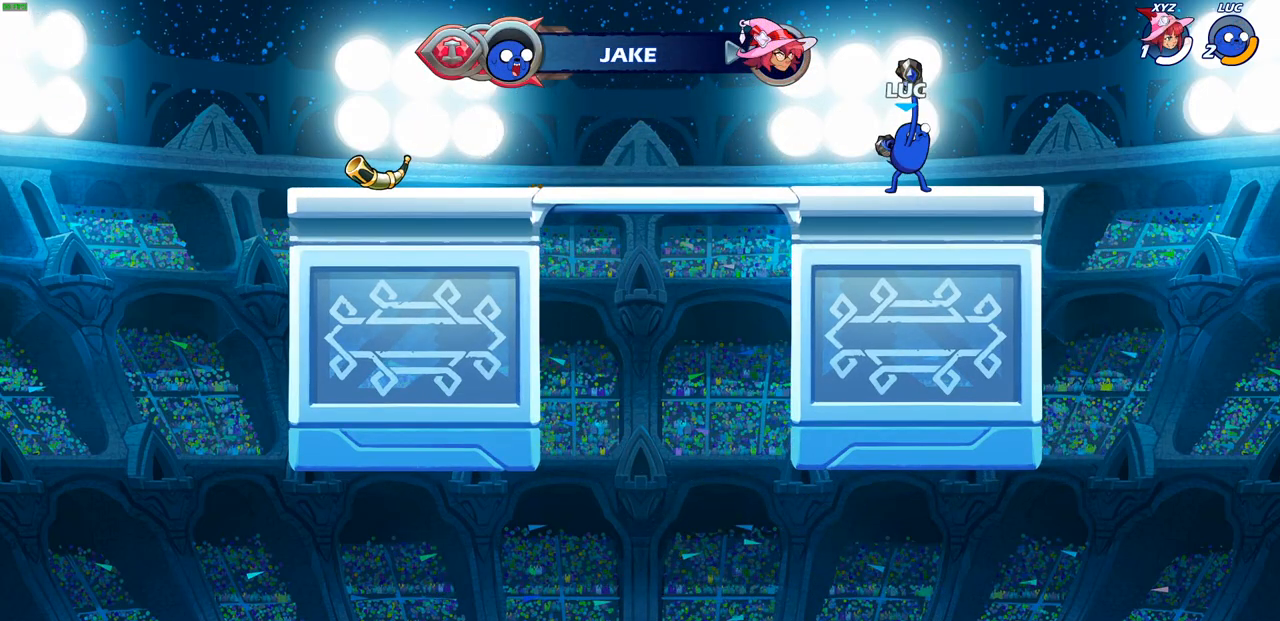
Gameplay with a controller (PlayStation layout); each line is a JSON object with the inputs held at the frame after it. "events" lists button and stick changes between this image and that frame as [ms after this image, input, new state], when the widget could be followed in between.
{"buttons": [], "left_stick": "center", "right_stick": "center", "events": [[317, "START", "down"], [450, "START", "up"]]}
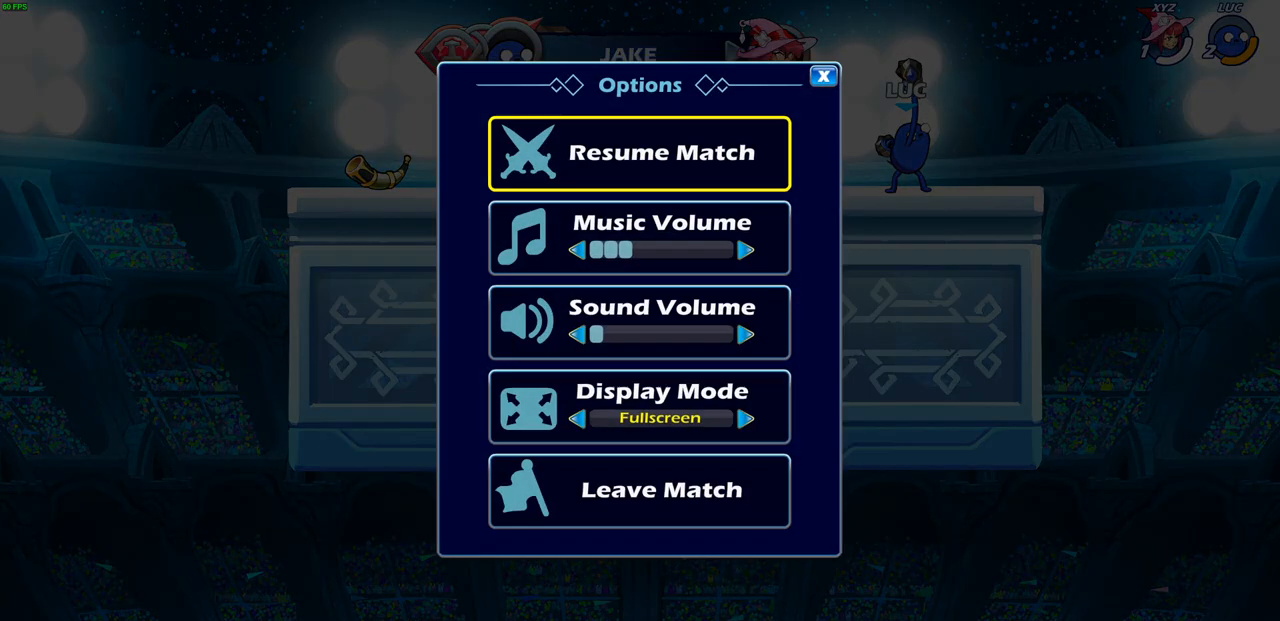
{"buttons": [], "left_stick": "center", "right_stick": "center", "events": [[183, "DPAD_UP", "down"], [300, "DPAD_UP", "up"]]}
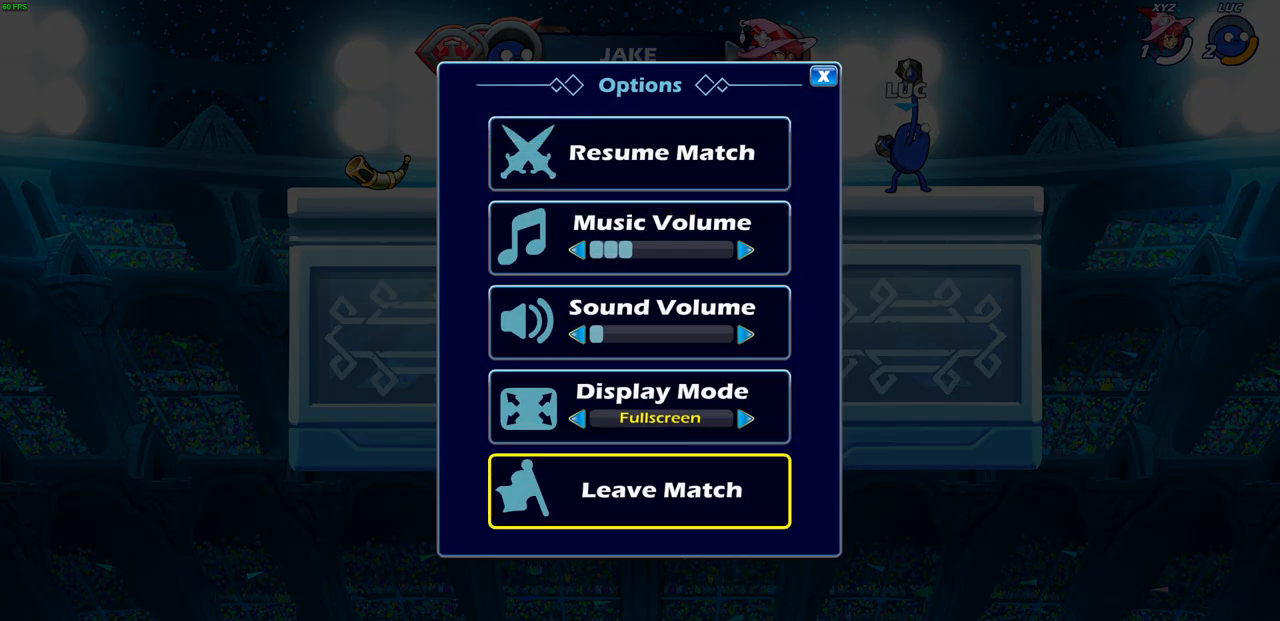
{"buttons": [], "left_stick": "center", "right_stick": "center", "events": []}
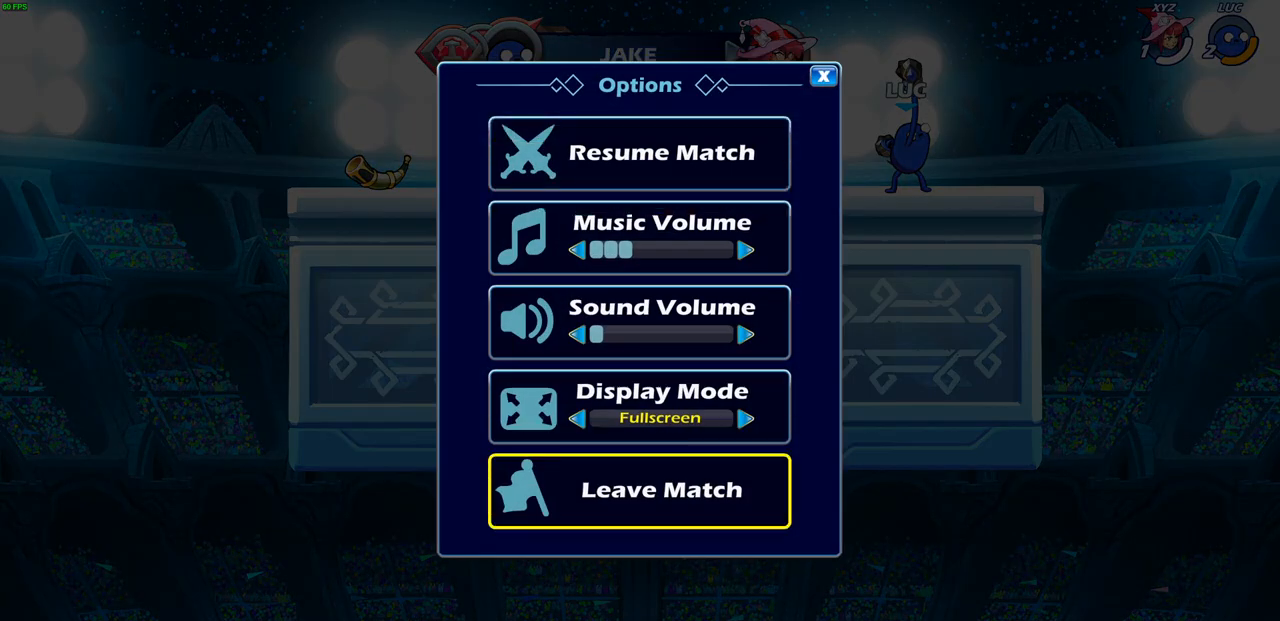
{"buttons": ["CROSS"], "left_stick": "center", "right_stick": "center", "events": [[467, "CROSS", "down"]]}
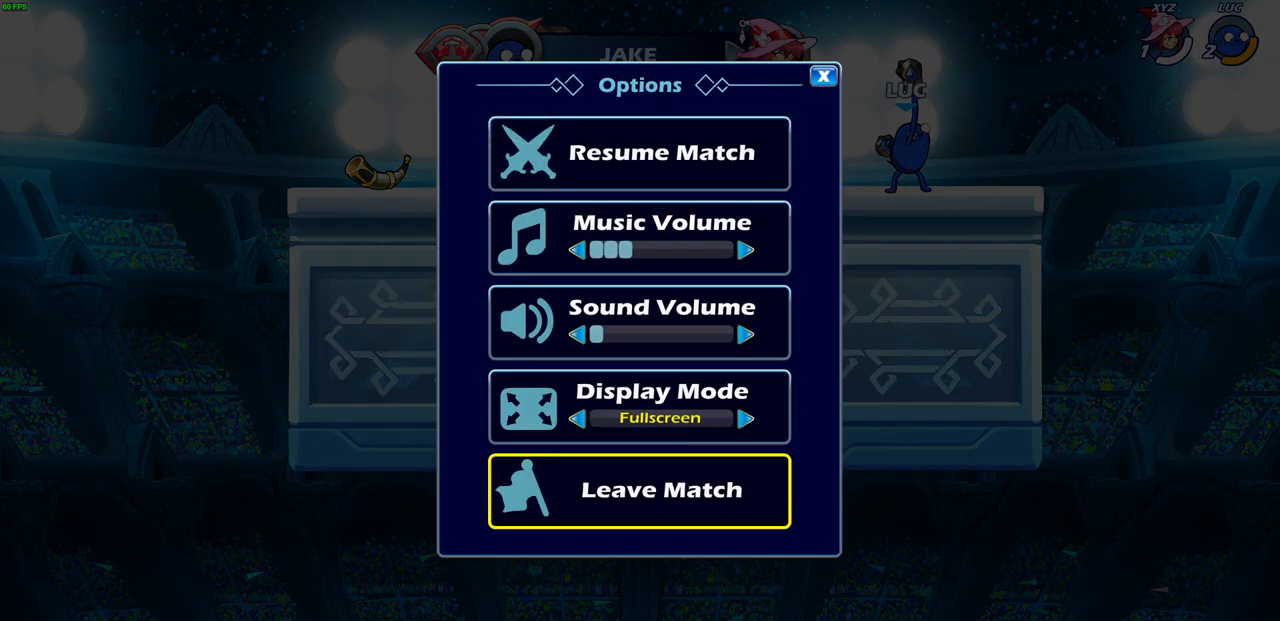
{"buttons": [], "left_stick": "center", "right_stick": "center", "events": [[100, "CROSS", "up"]]}
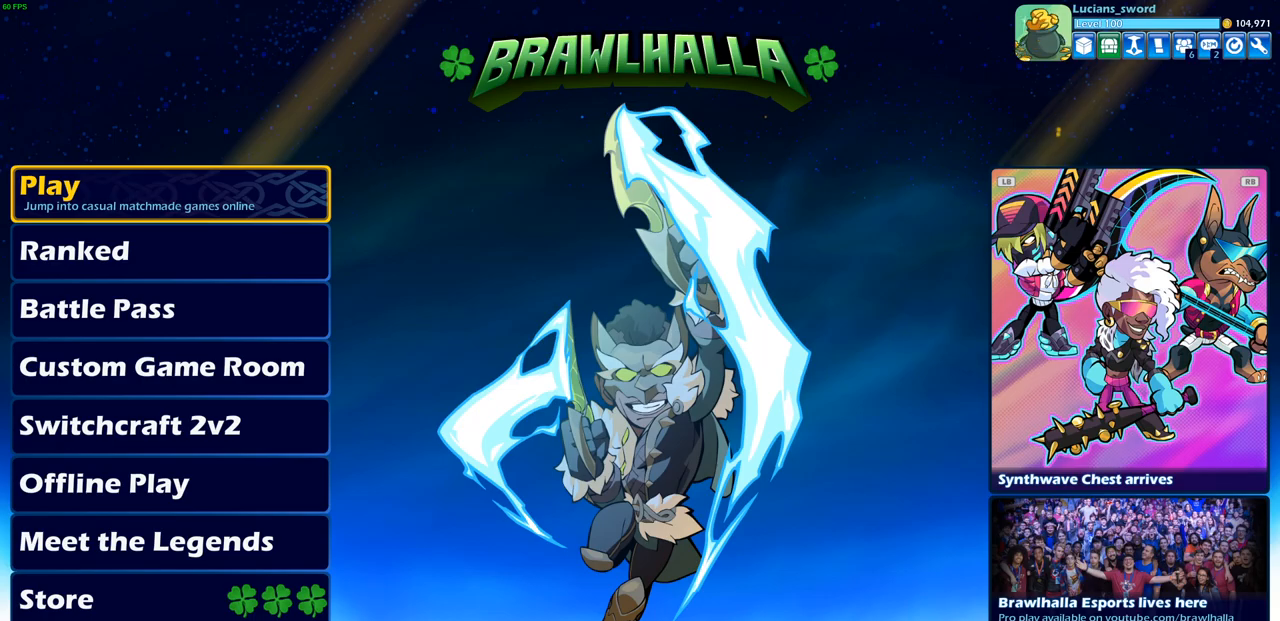
{"buttons": ["DPAD_DOWN"], "left_stick": "center", "right_stick": "center", "events": [[500, "DPAD_DOWN", "down"]]}
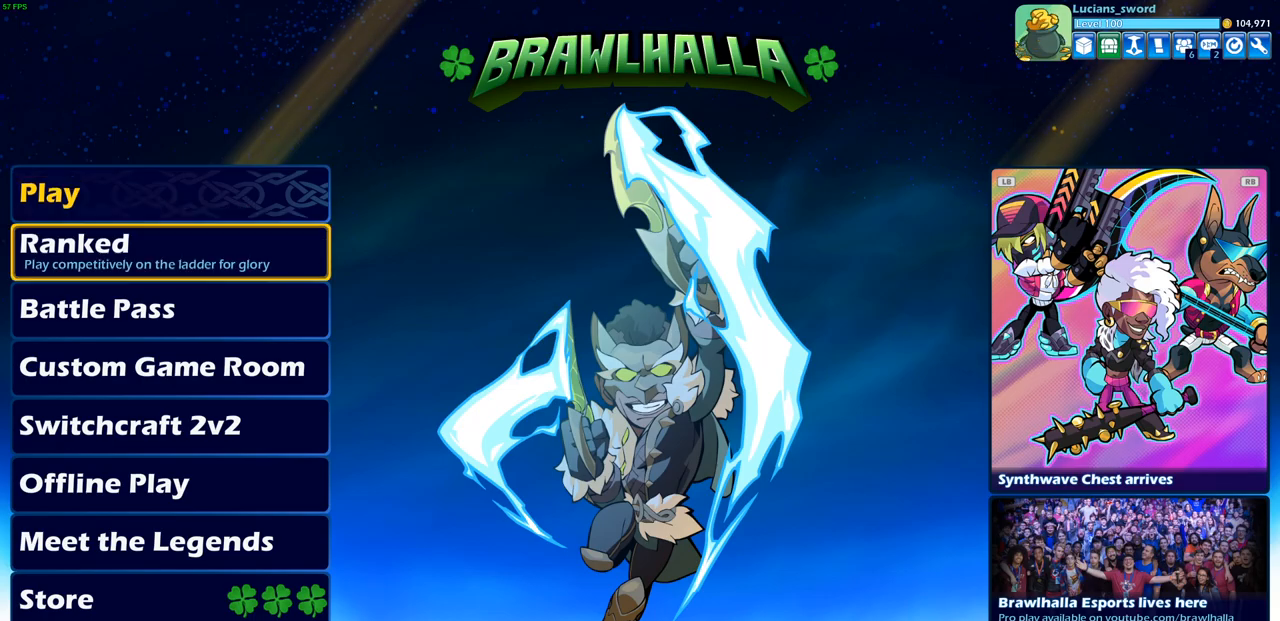
{"buttons": [], "left_stick": "center", "right_stick": "center", "events": [[100, "DPAD_DOWN", "up"], [183, "DPAD_UP", "down"], [300, "DPAD_UP", "up"], [350, "CROSS", "down"], [433, "CROSS", "up"]]}
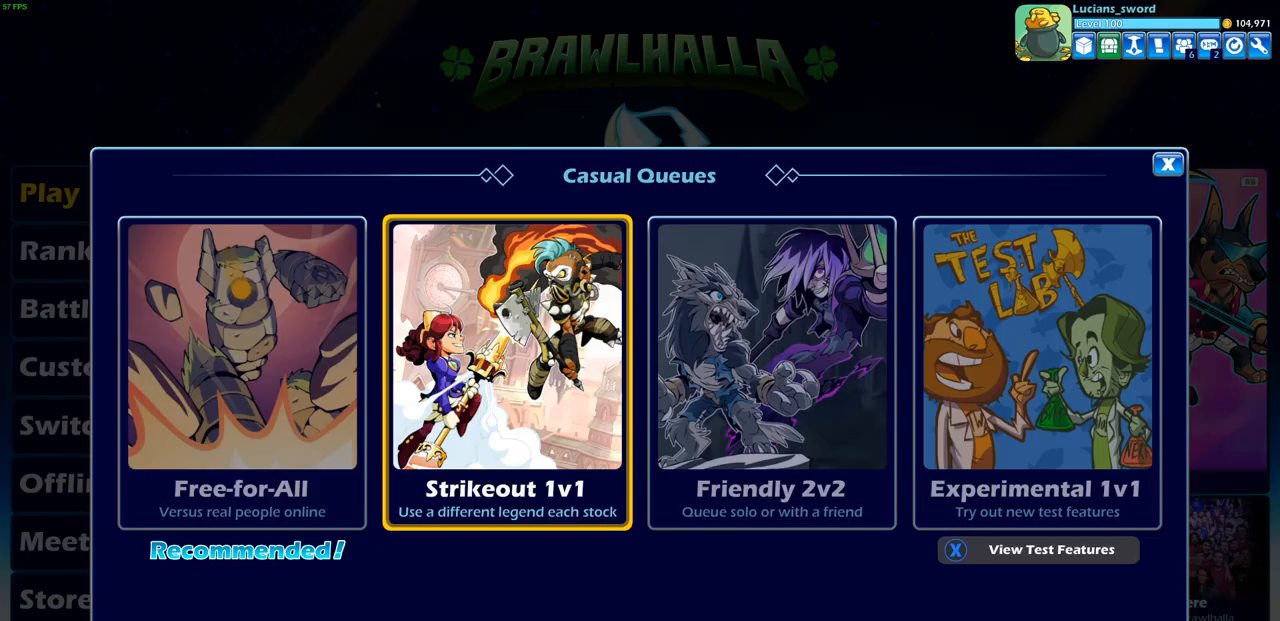
{"buttons": ["DPAD_RIGHT"], "left_stick": "center", "right_stick": "center", "events": [[417, "DPAD_RIGHT", "down"]]}
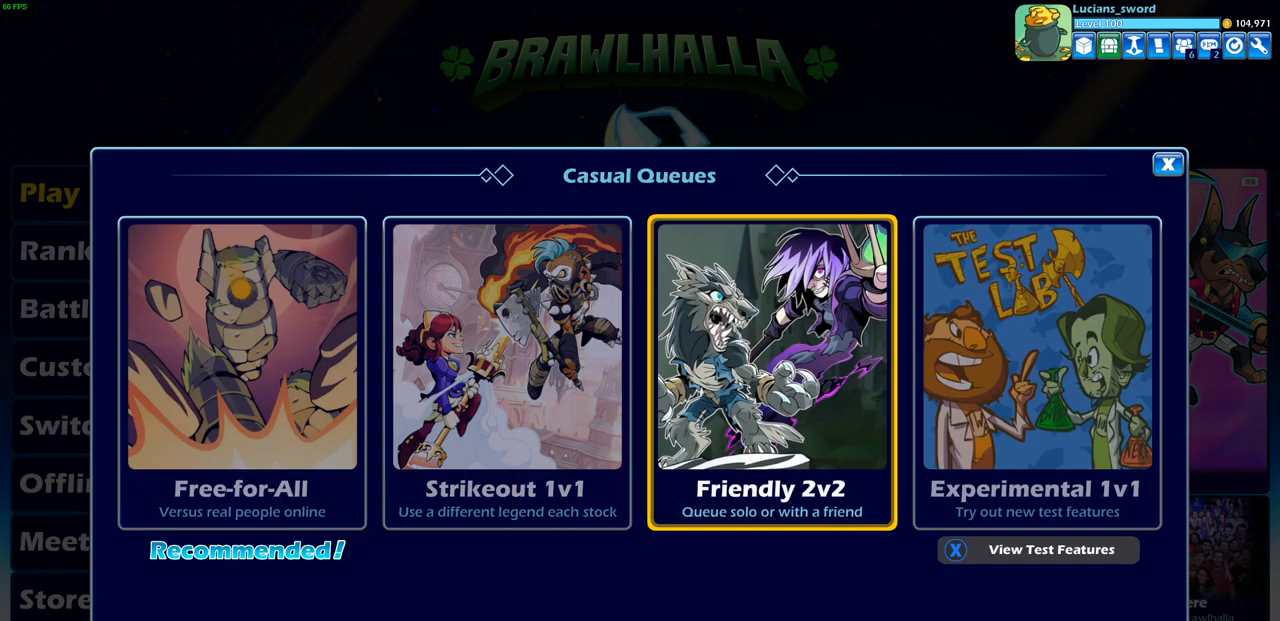
{"buttons": ["CROSS"], "left_stick": "center", "right_stick": "center", "events": [[17, "DPAD_RIGHT", "up"], [200, "DPAD_LEFT", "down"], [283, "DPAD_LEFT", "up"], [400, "CROSS", "down"]]}
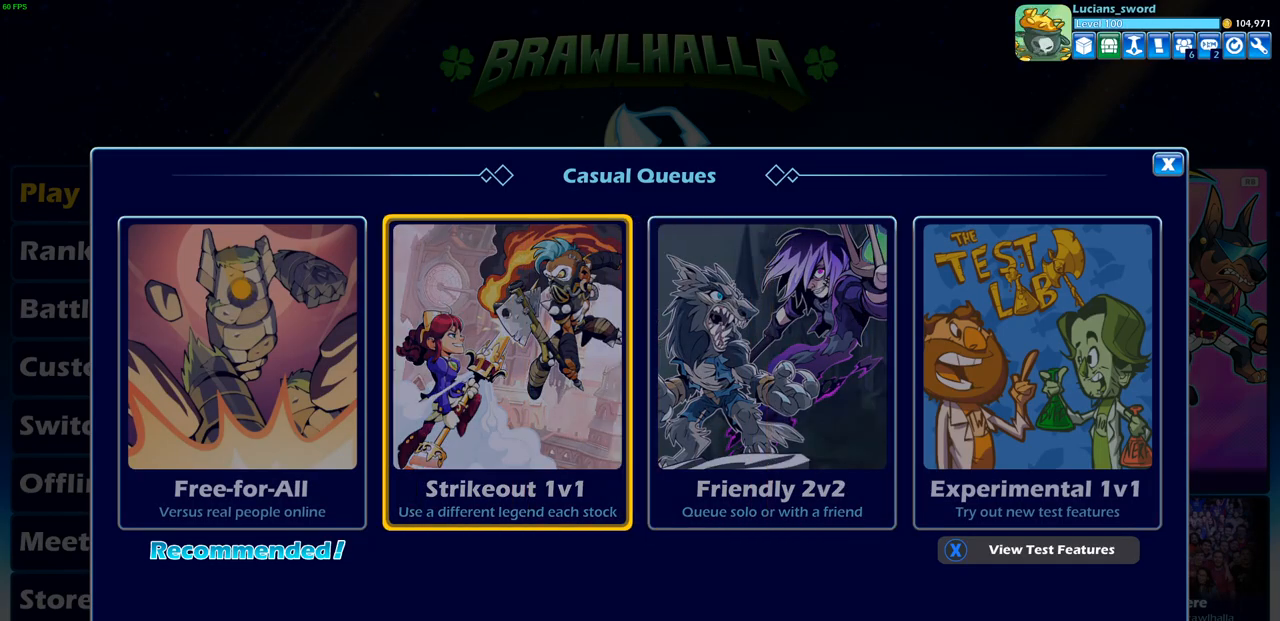
{"buttons": ["DPAD_DOWN"], "left_stick": "center", "right_stick": "center", "events": [[33, "CROSS", "up"], [450, "DPAD_DOWN", "down"]]}
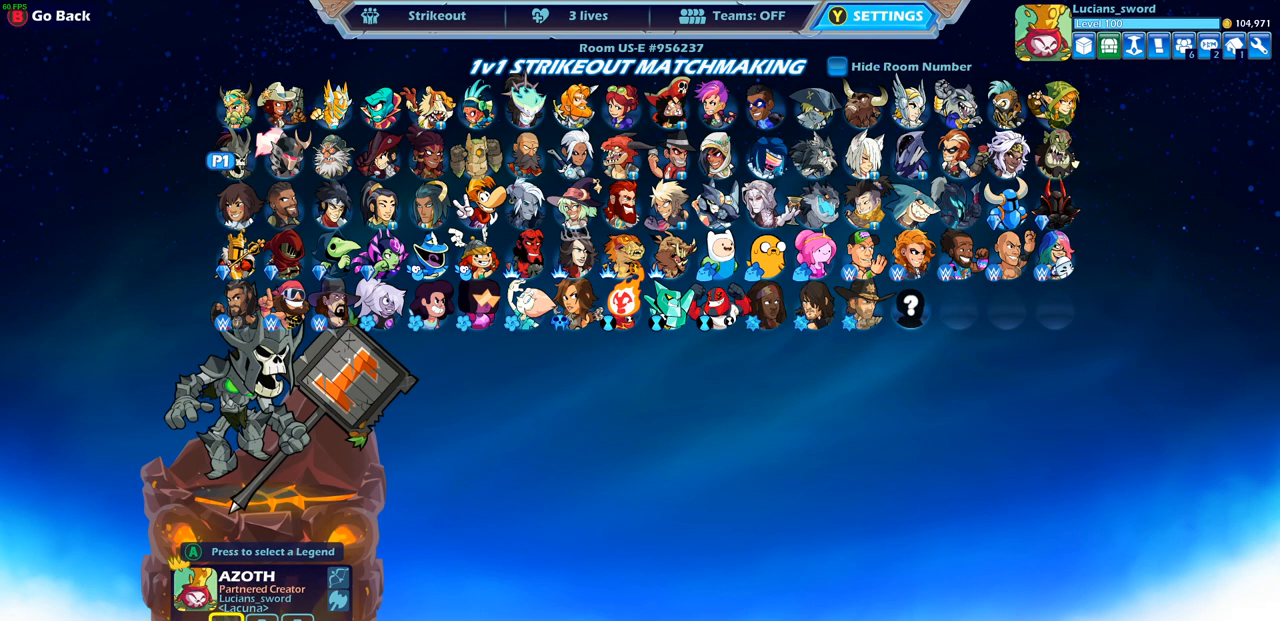
{"buttons": [], "left_stick": "center", "right_stick": "center", "events": [[67, "DPAD_DOWN", "up"], [150, "DPAD_DOWN", "down"], [250, "DPAD_DOWN", "up"], [400, "DPAD_RIGHT", "down"], [483, "DPAD_RIGHT", "up"]]}
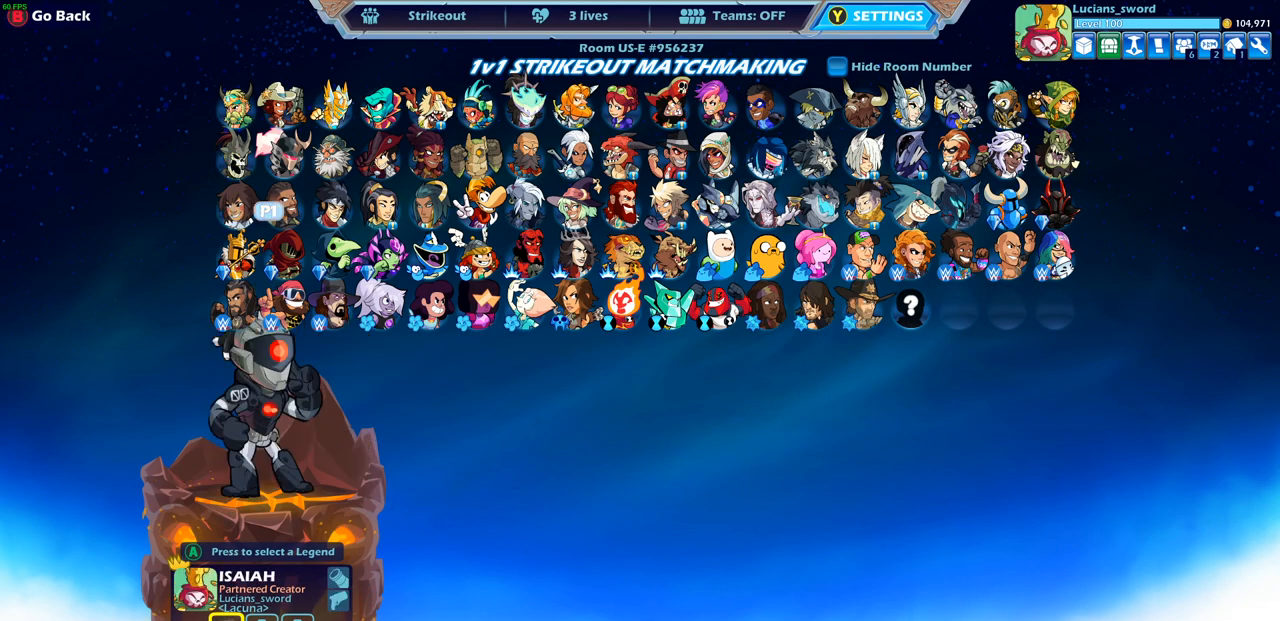
{"buttons": ["DPAD_RIGHT"], "left_stick": "center", "right_stick": "center", "events": [[117, "DPAD_RIGHT", "down"], [200, "DPAD_RIGHT", "up"], [300, "DPAD_RIGHT", "down"], [383, "DPAD_RIGHT", "up"], [483, "DPAD_RIGHT", "down"]]}
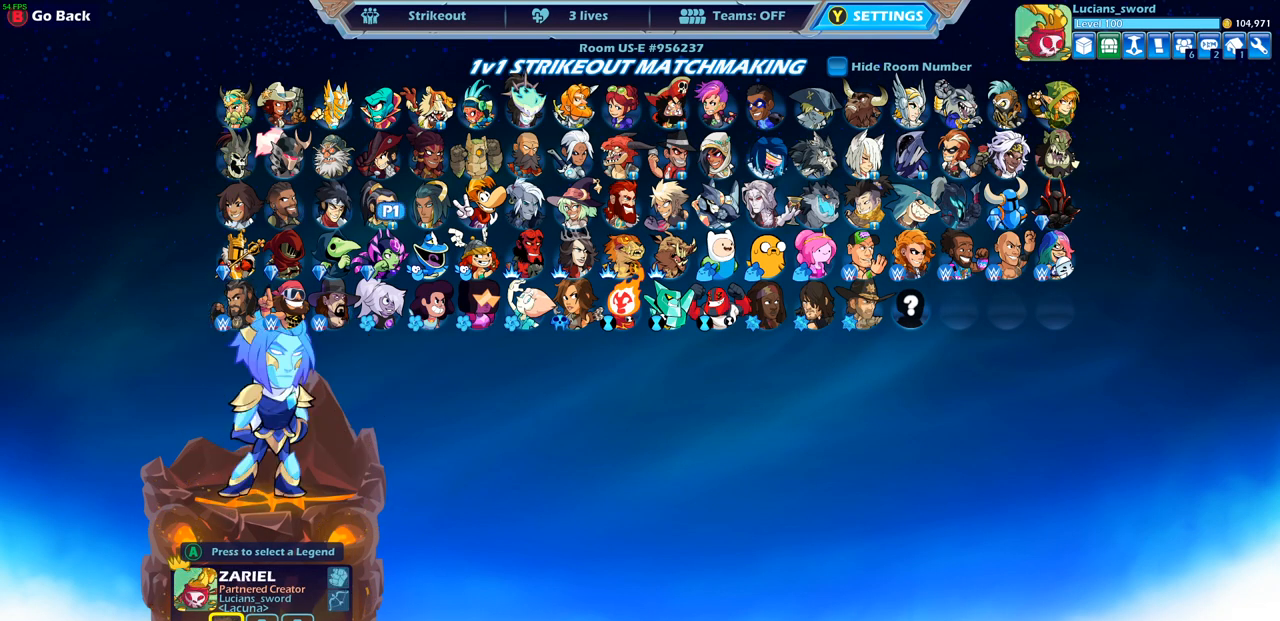
{"buttons": [], "left_stick": "center", "right_stick": "center", "events": [[67, "DPAD_RIGHT", "up"], [150, "DPAD_RIGHT", "down"], [250, "DPAD_RIGHT", "up"], [350, "DPAD_RIGHT", "down"], [433, "DPAD_RIGHT", "up"]]}
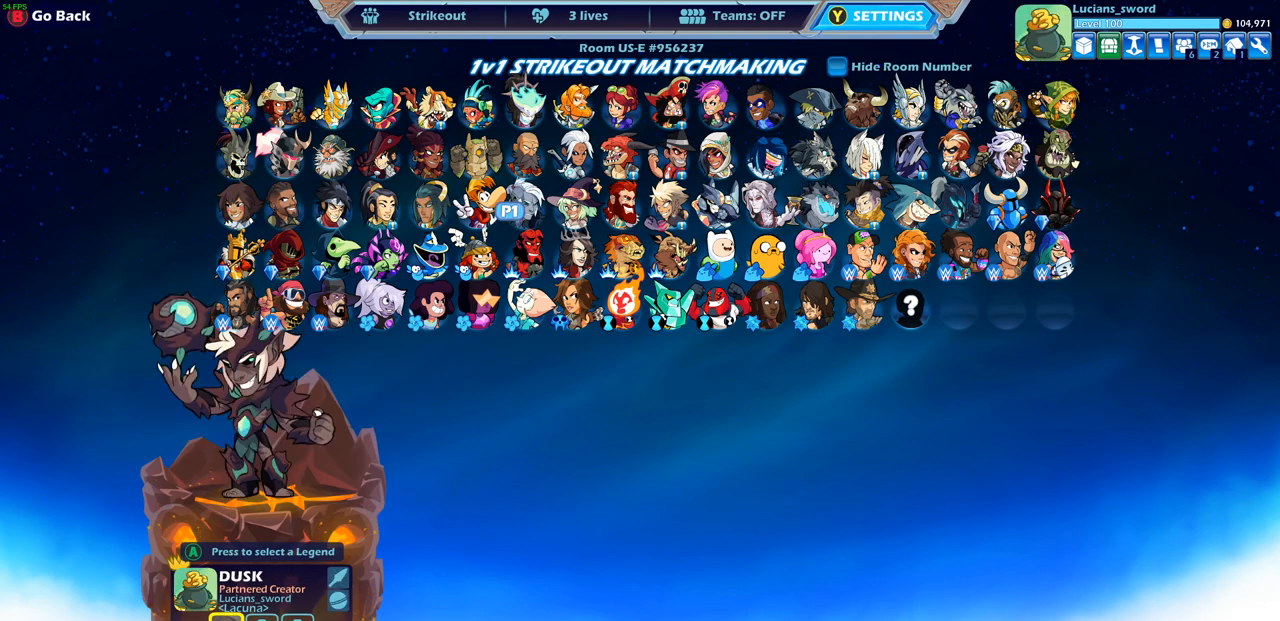
{"buttons": [], "left_stick": "center", "right_stick": "center", "events": [[33, "DPAD_RIGHT", "down"], [133, "DPAD_RIGHT", "up"], [267, "DPAD_UP", "down"], [383, "DPAD_UP", "up"]]}
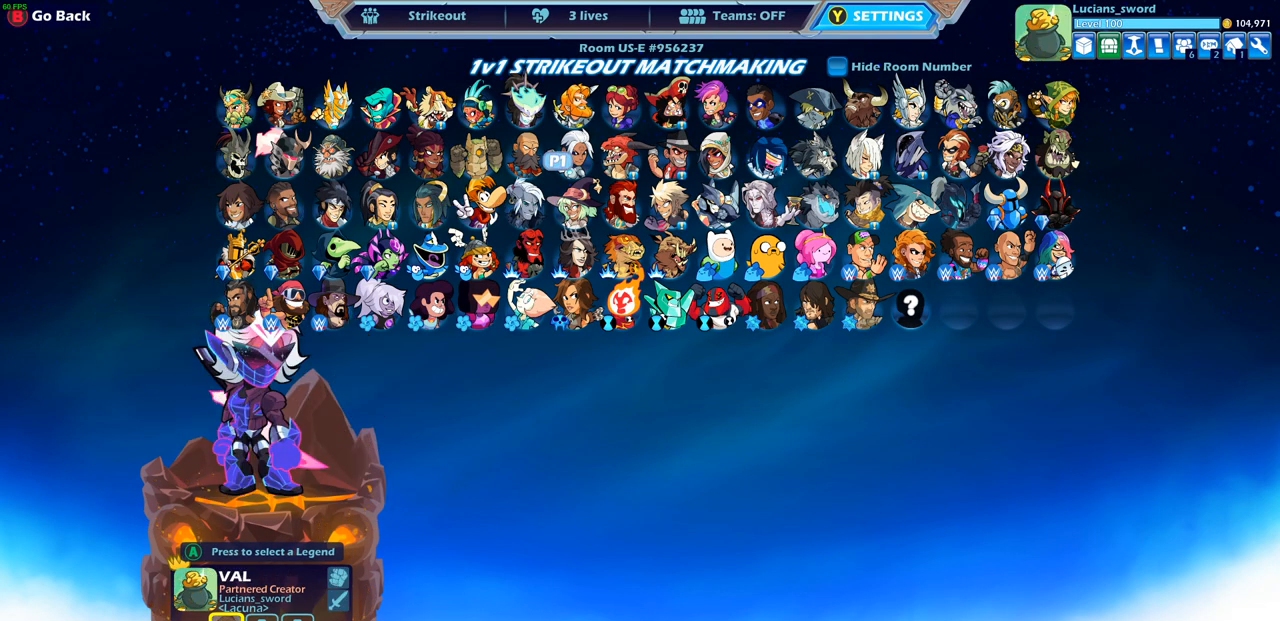
{"buttons": ["DPAD_LEFT"], "left_stick": "center", "right_stick": "center", "events": [[133, "DPAD_LEFT", "down"], [233, "DPAD_LEFT", "up"], [317, "DPAD_LEFT", "down"], [417, "DPAD_LEFT", "up"], [483, "DPAD_LEFT", "down"]]}
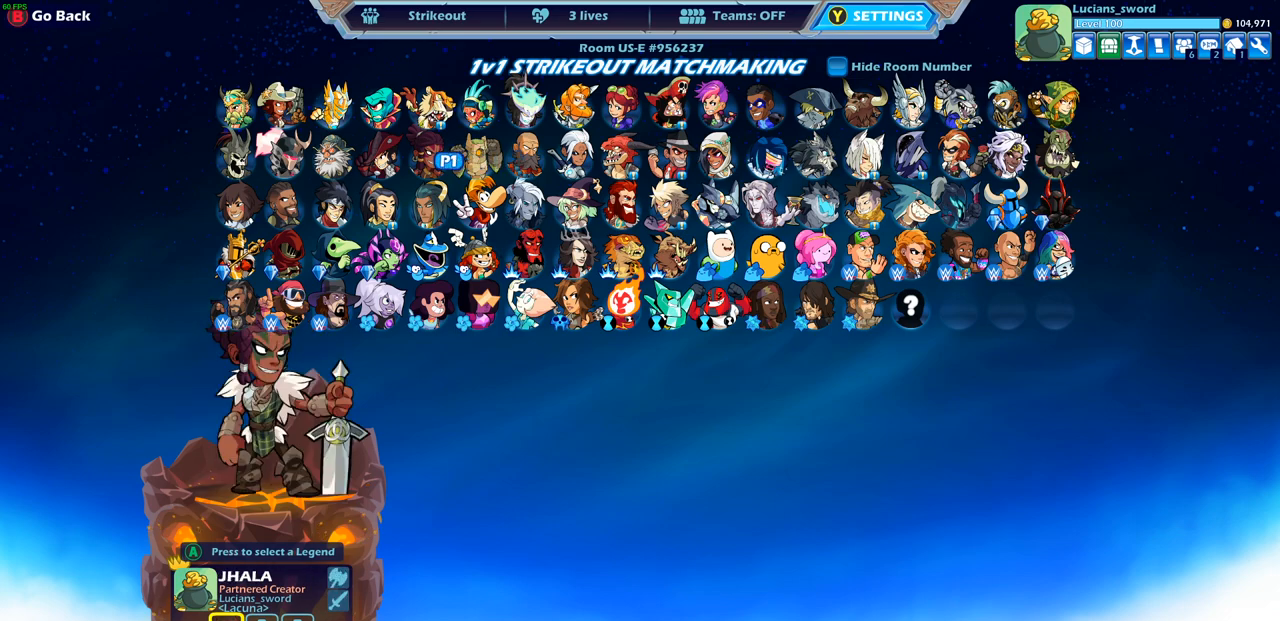
{"buttons": [], "left_stick": "center", "right_stick": "center", "events": [[83, "DPAD_LEFT", "up"], [167, "DPAD_LEFT", "down"], [233, "DPAD_LEFT", "up"], [350, "DPAD_LEFT", "down"], [417, "DPAD_LEFT", "up"]]}
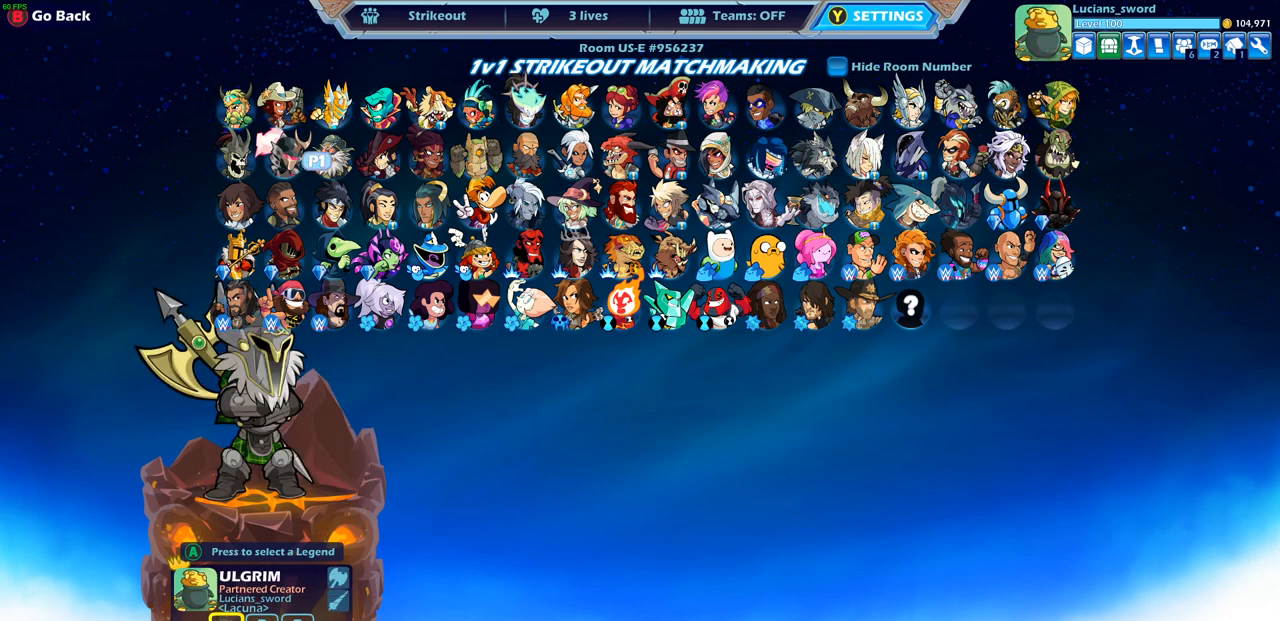
{"buttons": [], "left_stick": "center", "right_stick": "center", "events": [[33, "DPAD_LEFT", "down"], [117, "DPAD_LEFT", "up"]]}
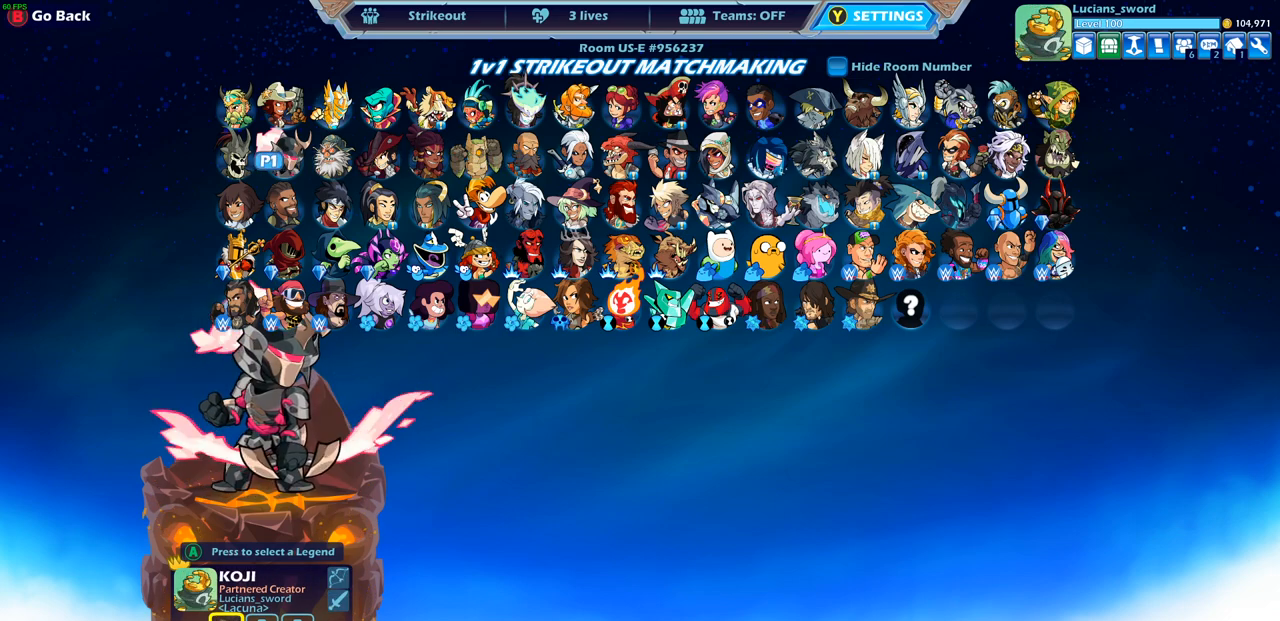
{"buttons": [], "left_stick": "center", "right_stick": "center", "events": [[50, "DPAD_LEFT", "down"], [117, "DPAD_LEFT", "up"]]}
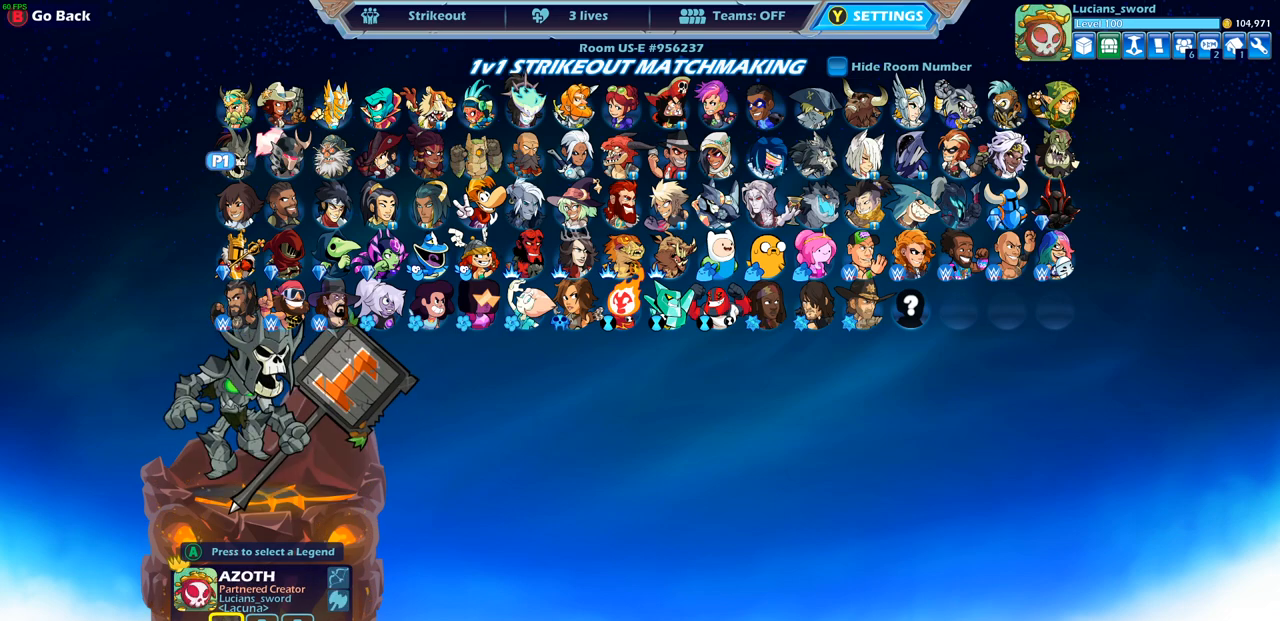
{"buttons": [], "left_stick": "center", "right_stick": "center", "events": [[67, "DPAD_DOWN", "down"], [200, "DPAD_DOWN", "up"]]}
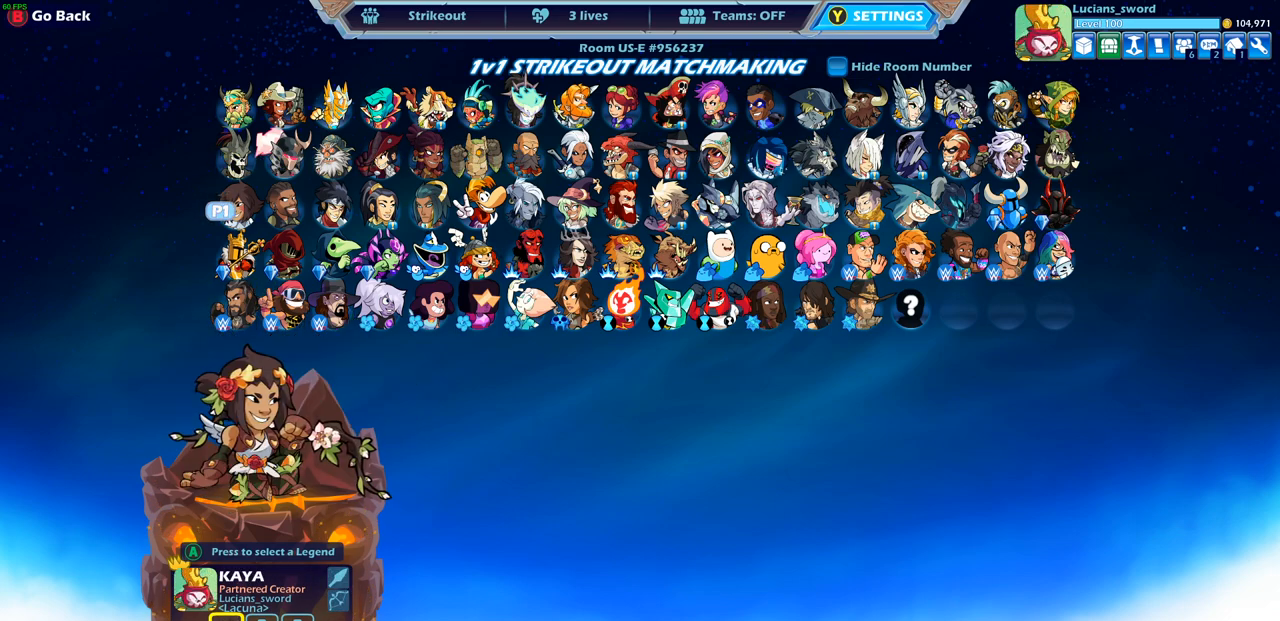
{"buttons": [], "left_stick": "center", "right_stick": "center", "events": []}
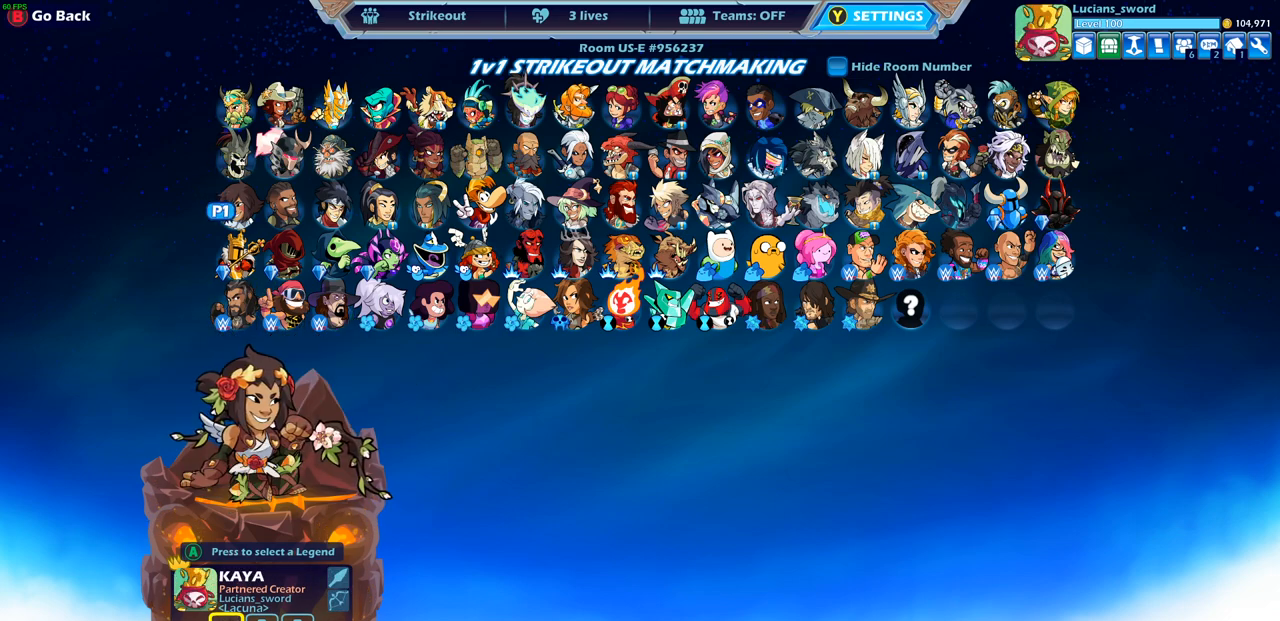
{"buttons": [], "left_stick": "center", "right_stick": "center", "events": [[383, "CROSS", "down"], [467, "CROSS", "up"]]}